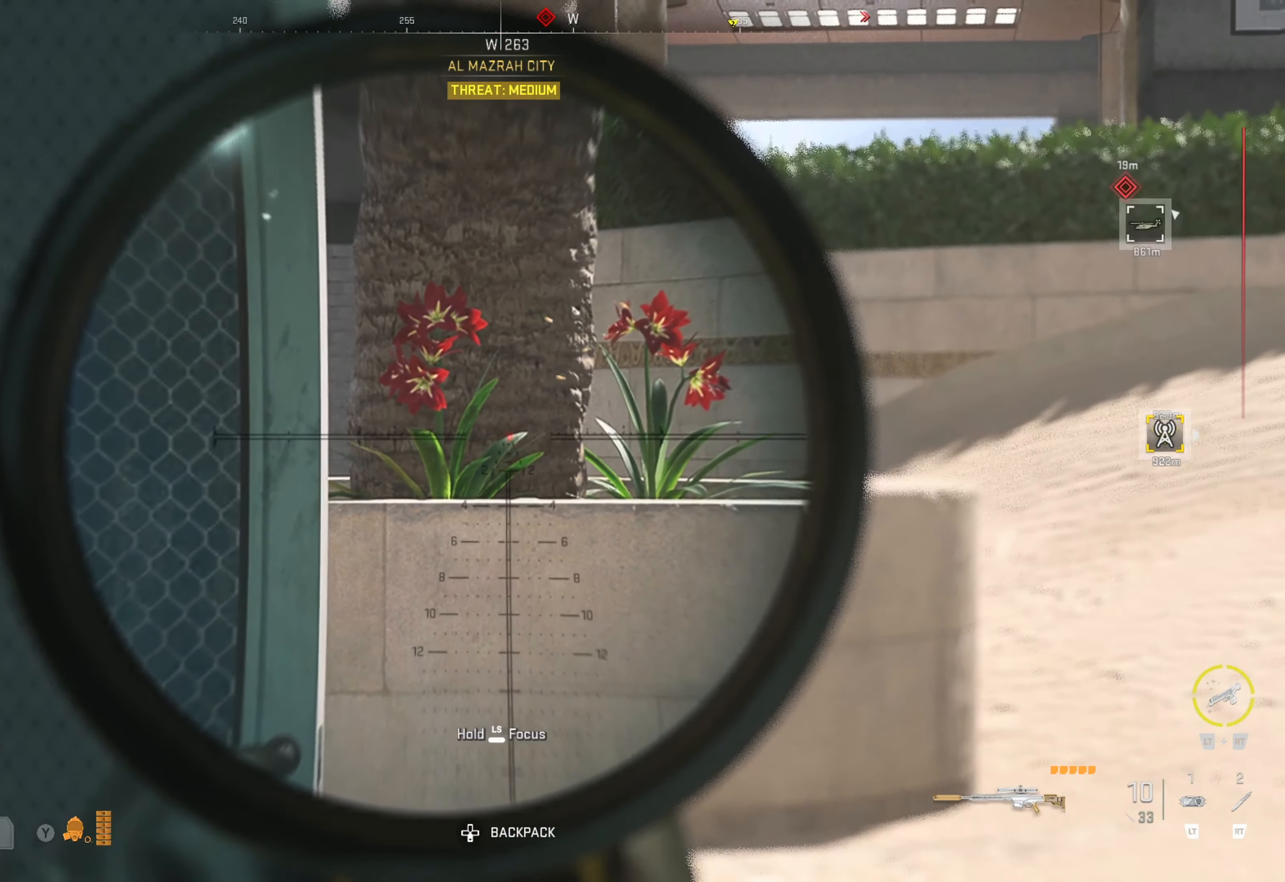
Gameplay with a controller (Xbox layout); each line is a JSON object with the inputs held at the frame after it. "events" lists button and stick changes between this image and that frame as [ms after this image, input, new state], when the widget could be followed in between.
{"buttons": ["L1"], "left_stick": "up-left", "right_stick": "center", "events": [[33, "right_stick", "down-right"], [100, "left_stick", "left"], [100, "right_stick", "down"], [216, "right_stick", "center"], [383, "left_stick", "up-left"]]}
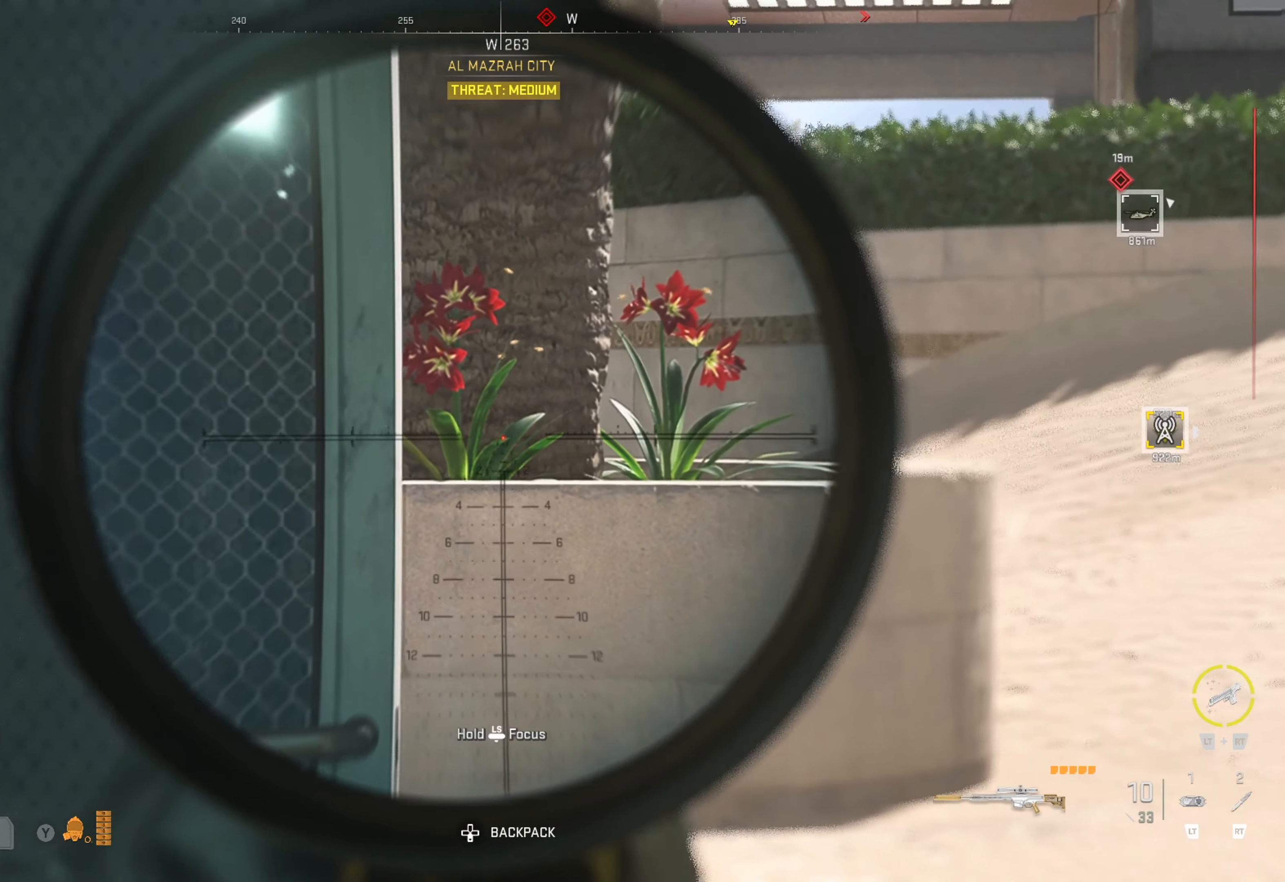
{"buttons": ["L1"], "left_stick": "center", "right_stick": "right", "events": [[150, "right_stick", "right"], [216, "left_stick", "center"], [250, "right_stick", "center"], [350, "right_stick", "right"]]}
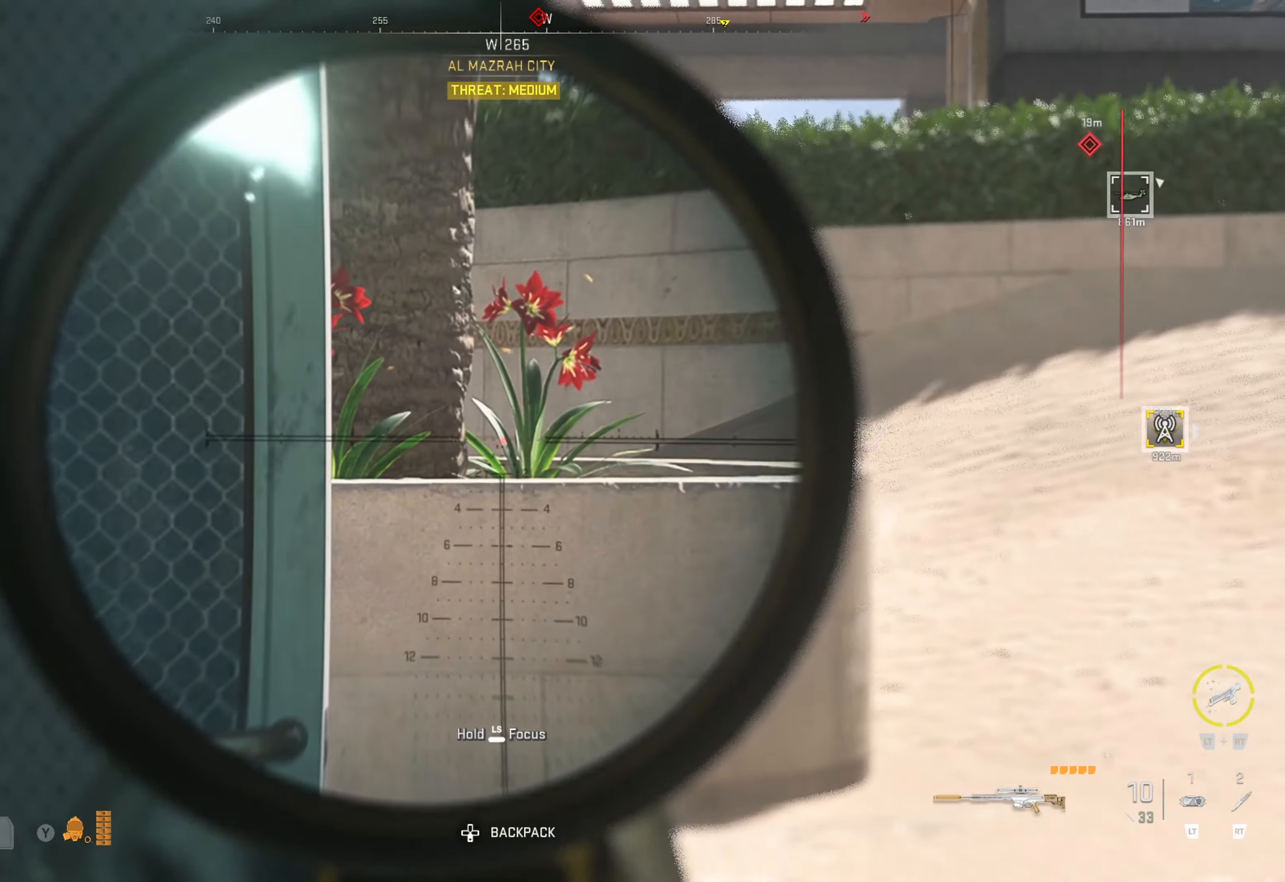
{"buttons": [], "left_stick": "center", "right_stick": "center", "events": [[17, "right_stick", "center"], [467, "L1", "up"]]}
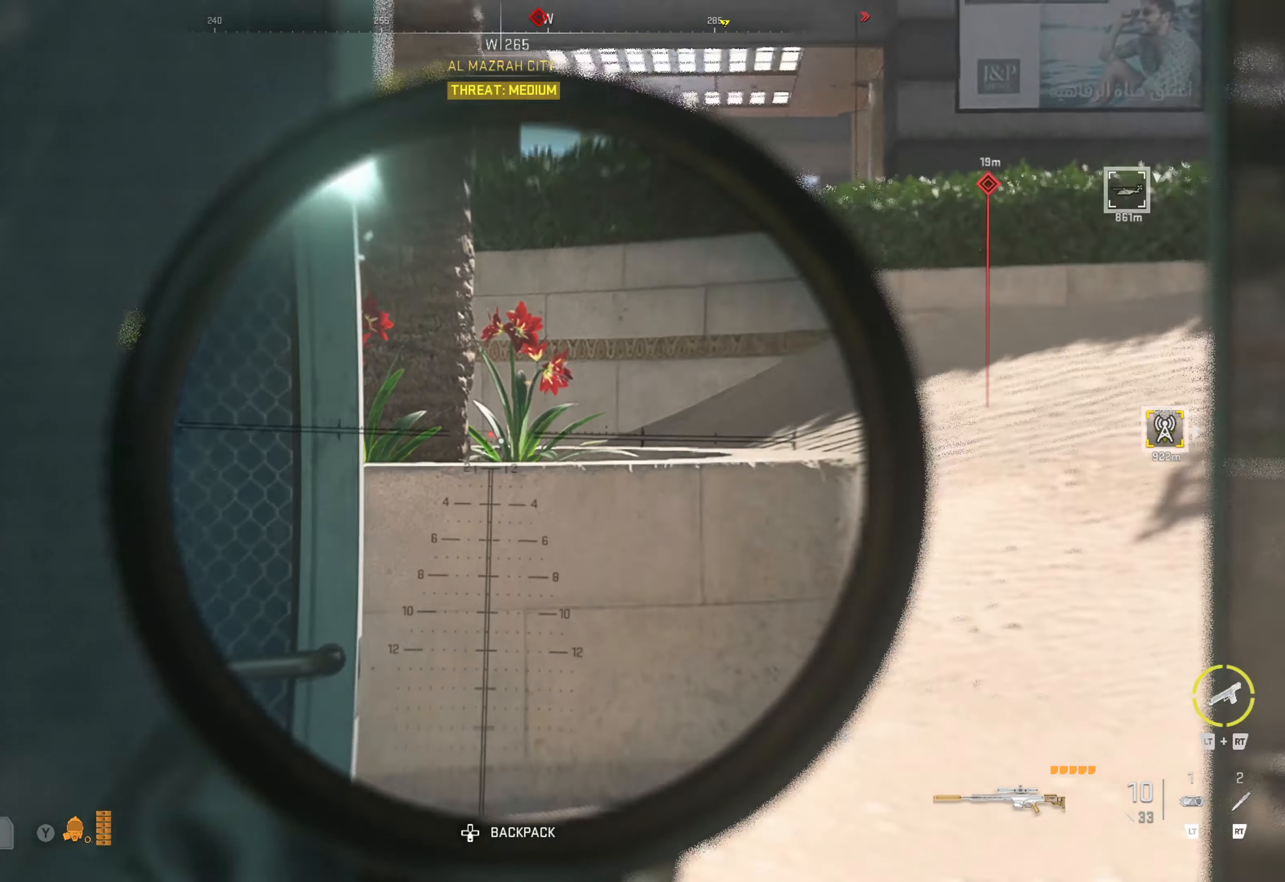
{"buttons": [], "left_stick": "up", "right_stick": "down", "events": [[50, "left_stick", "up"], [417, "right_stick", "down"]]}
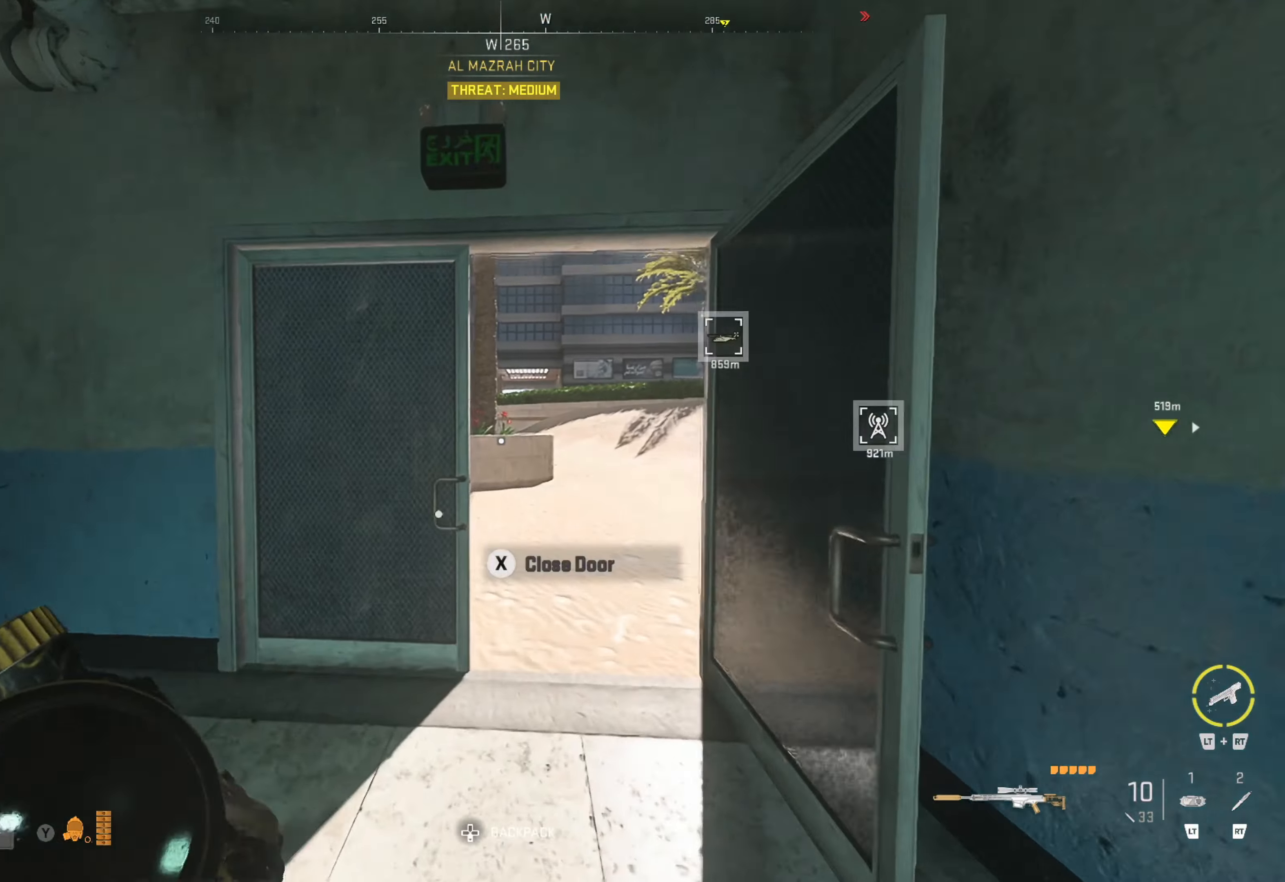
{"buttons": [], "left_stick": "up", "right_stick": "down-left", "events": [[100, "right_stick", "center"], [183, "left_stick", "right"], [250, "left_stick", "up-right"], [333, "right_stick", "down-left"], [467, "left_stick", "up"]]}
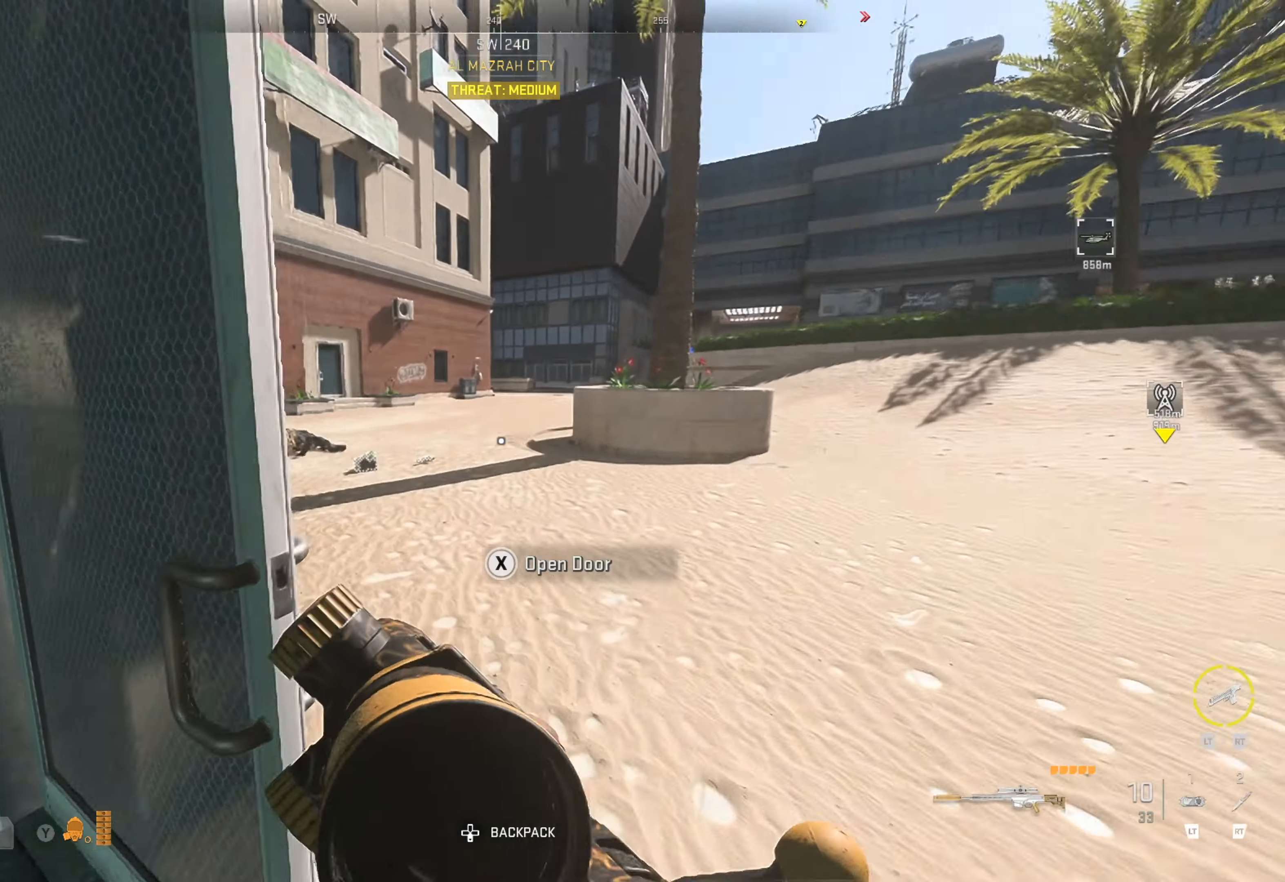
{"buttons": [], "left_stick": "up-right", "right_stick": "center", "events": [[100, "left_stick", "up-left"], [200, "right_stick", "center"], [400, "Y", "down"], [433, "left_stick", "up-right"], [500, "Y", "up"]]}
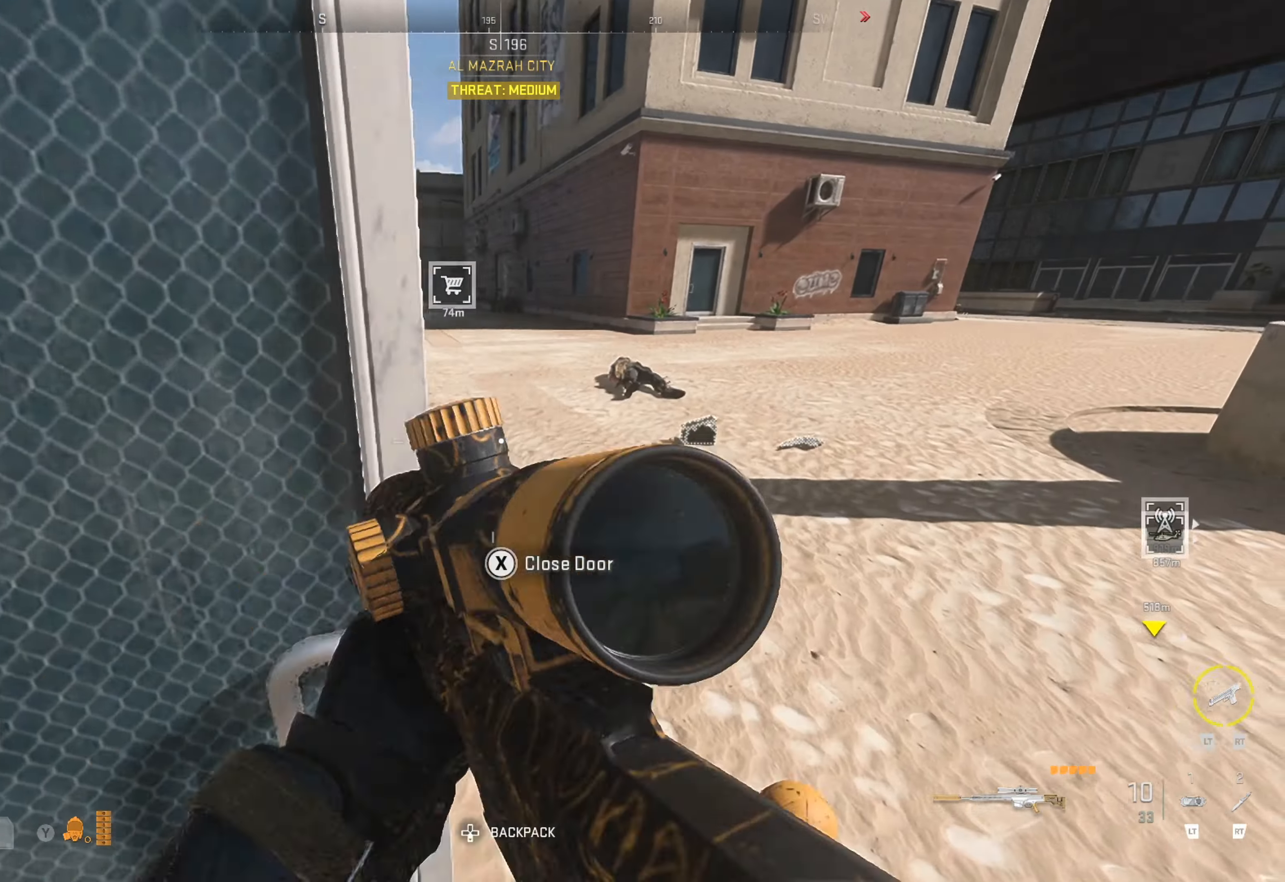
{"buttons": [], "left_stick": "up-right", "right_stick": "right", "events": [[367, "right_stick", "right"]]}
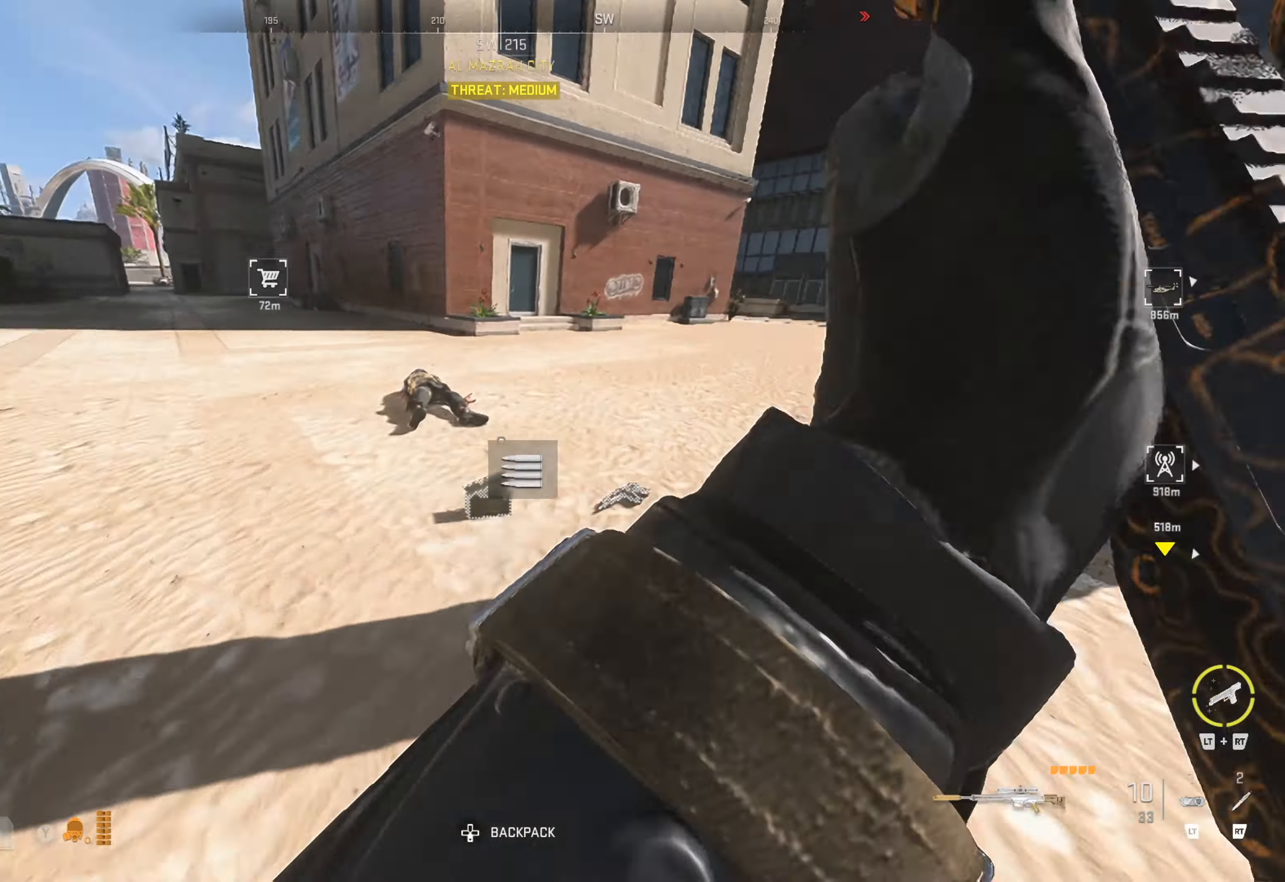
{"buttons": ["L3"], "left_stick": "up", "right_stick": "center", "events": [[17, "right_stick", "center"], [350, "L3", "down"], [350, "left_stick", "up"], [433, "L3", "up"], [483, "L3", "down"]]}
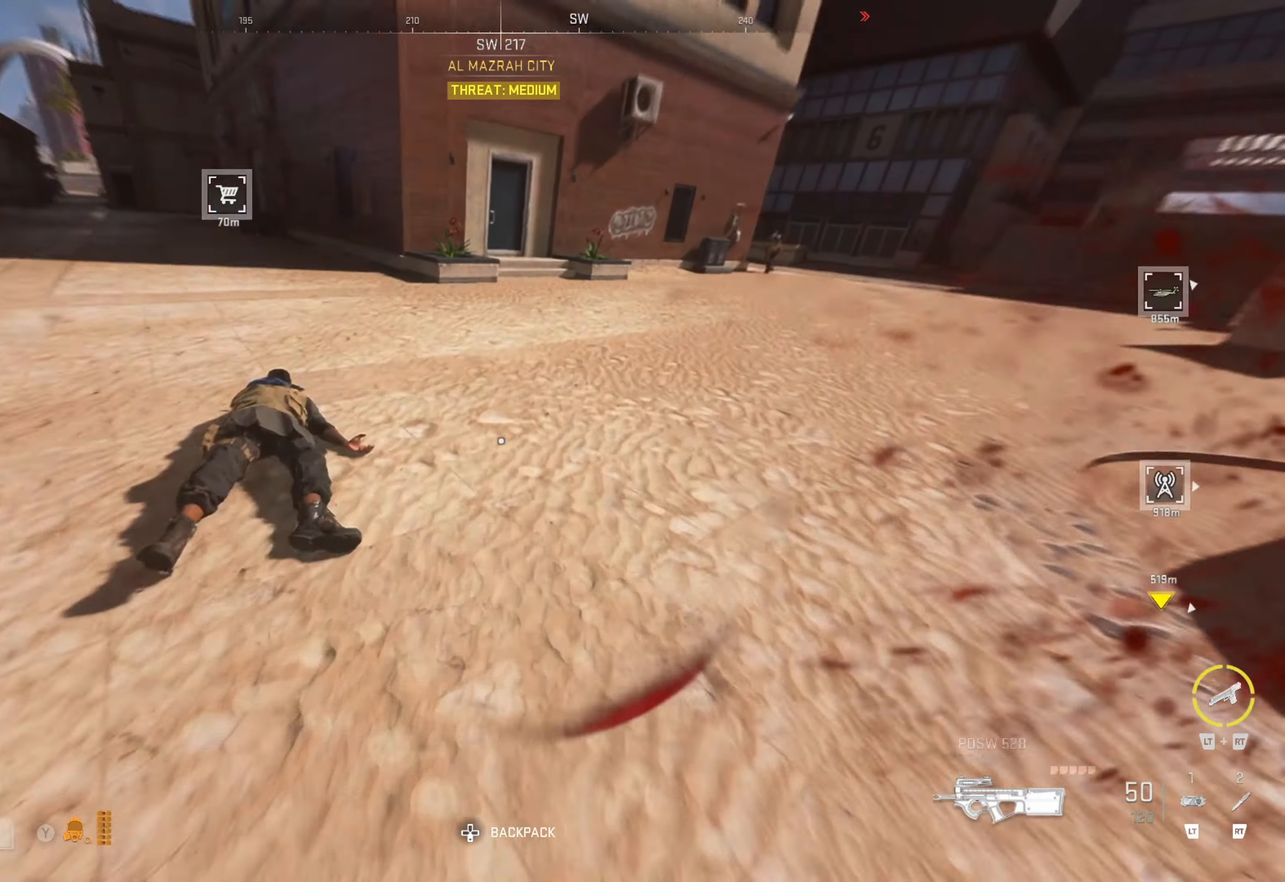
{"buttons": [], "left_stick": "up", "right_stick": "center", "events": [[150, "L3", "up"], [217, "right_stick", "left"], [433, "right_stick", "center"]]}
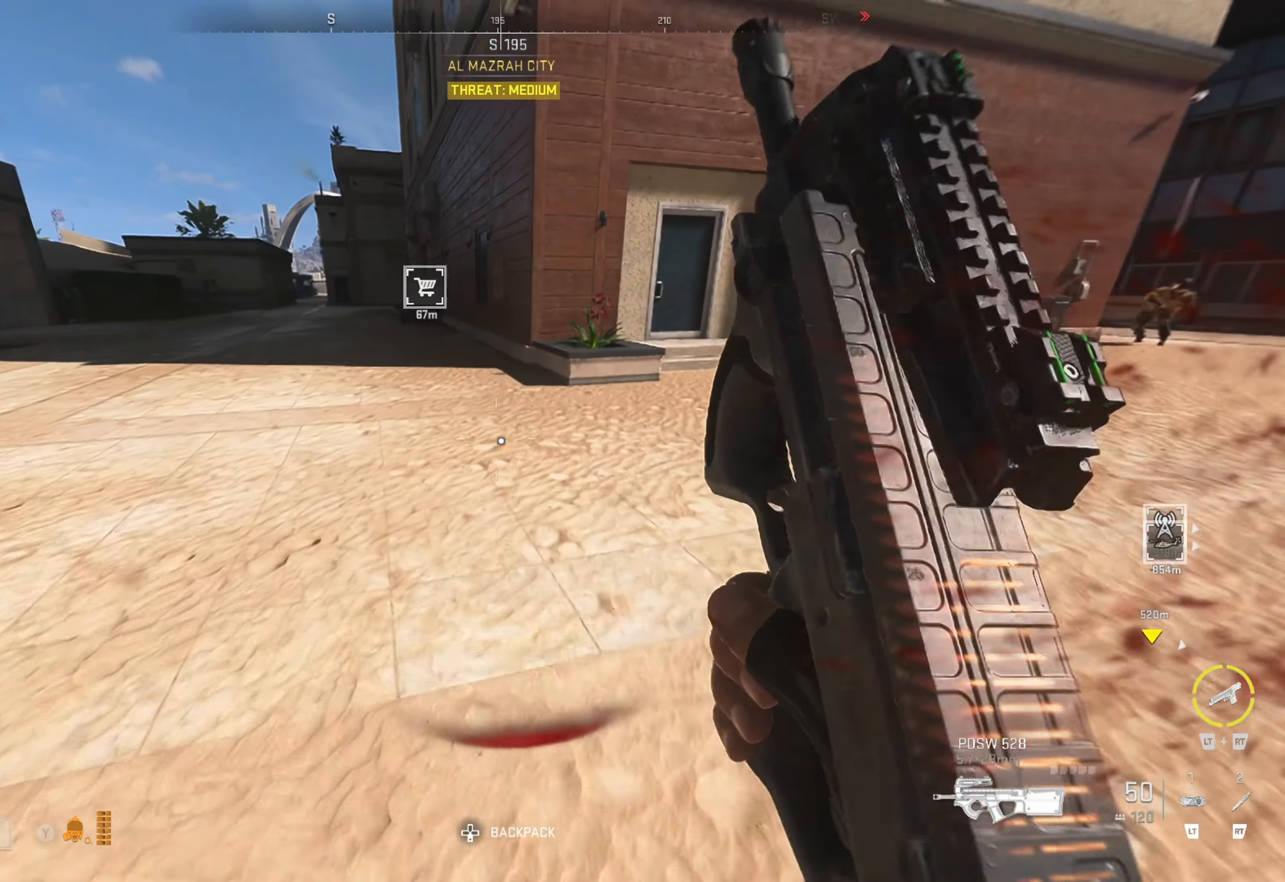
{"buttons": [], "left_stick": "up", "right_stick": "right", "events": [[117, "right_stick", "right"], [283, "right_stick", "center"], [450, "right_stick", "right"]]}
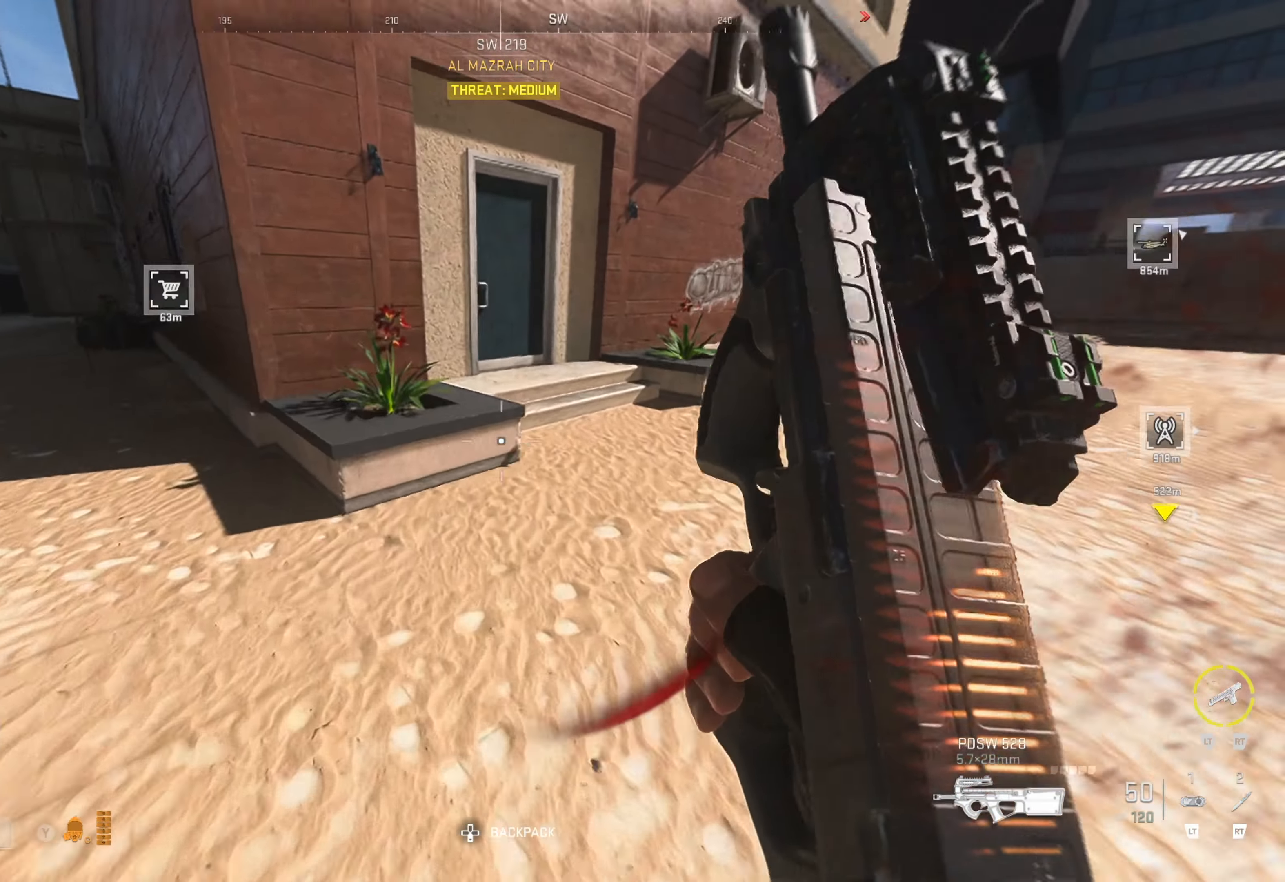
{"buttons": [], "left_stick": "up", "right_stick": "center", "events": [[67, "right_stick", "center"], [333, "right_stick", "left"], [500, "right_stick", "center"]]}
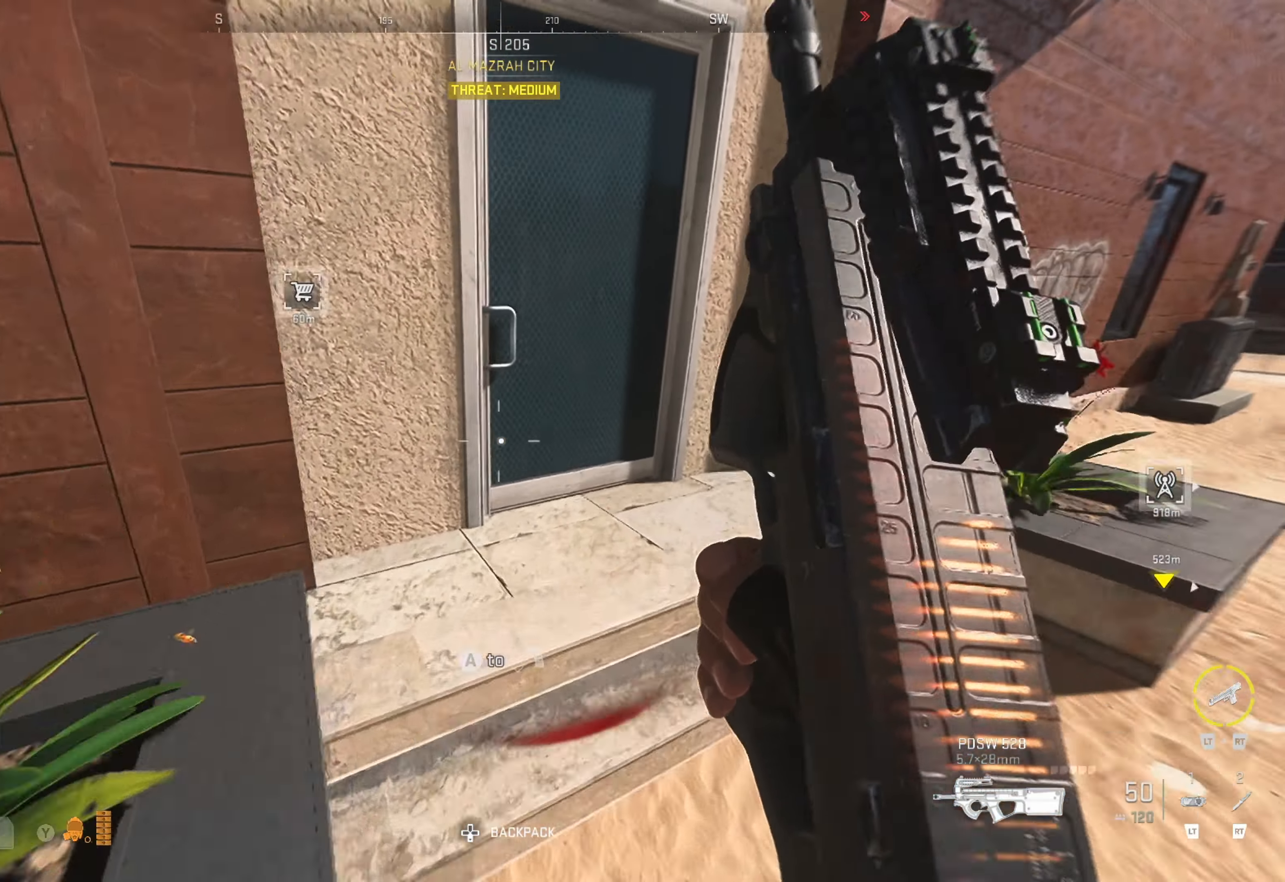
{"buttons": [], "left_stick": "up", "right_stick": "left", "events": [[300, "right_stick", "left"]]}
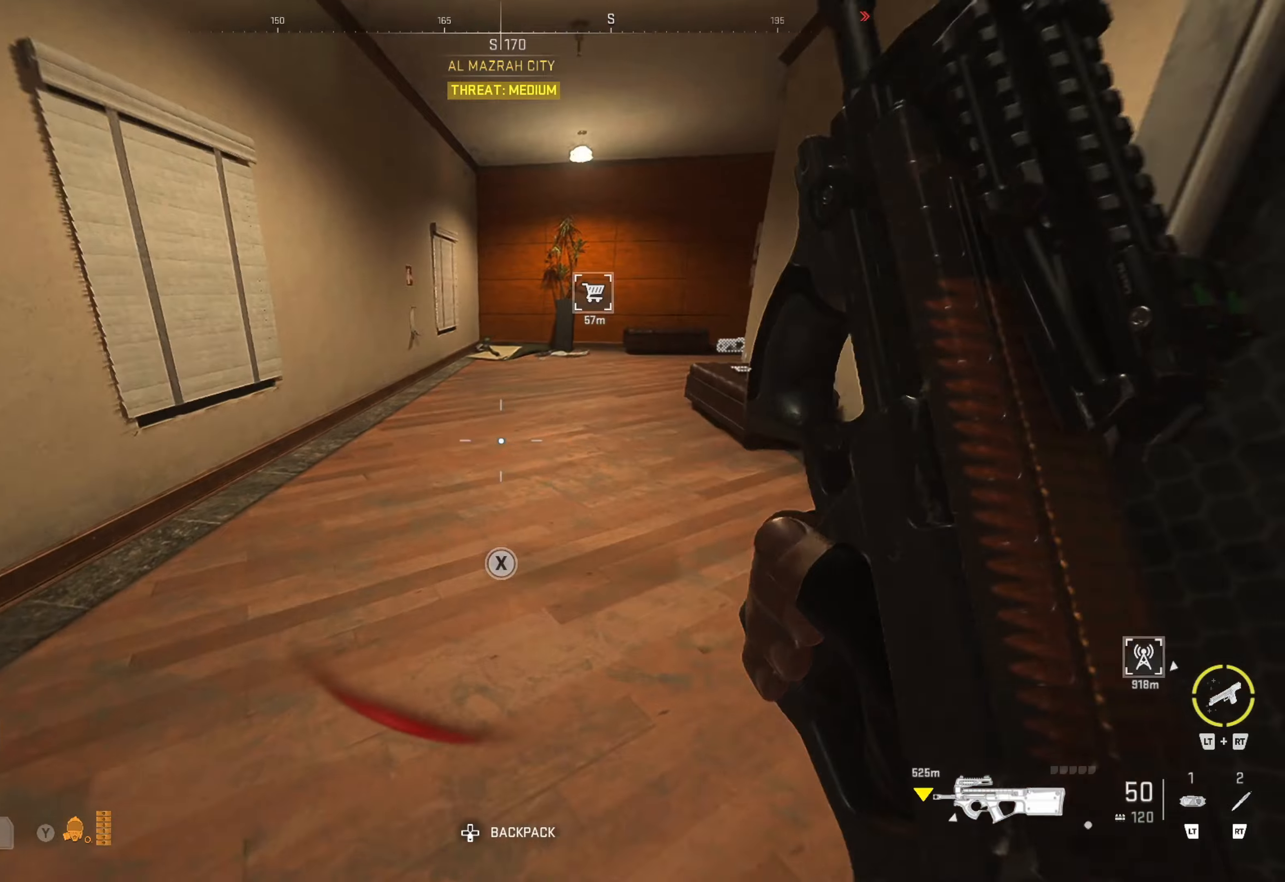
{"buttons": [], "left_stick": "up", "right_stick": "center", "events": [[34, "right_stick", "center"], [200, "right_stick", "right"], [367, "right_stick", "center"]]}
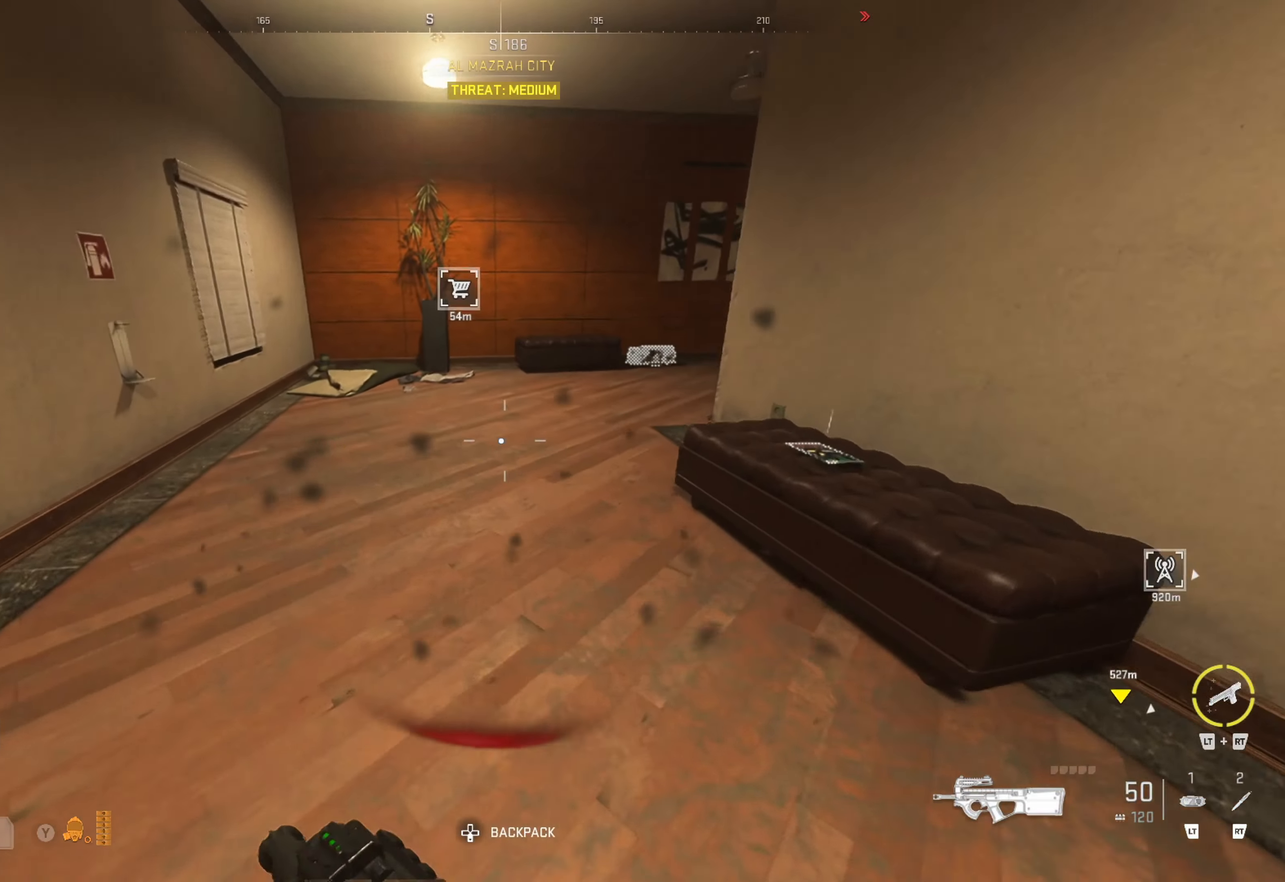
{"buttons": [], "left_stick": "right", "right_stick": "right", "events": [[134, "right_stick", "right"], [167, "left_stick", "up-right"], [184, "right_stick", "down-right"], [317, "left_stick", "right"], [384, "right_stick", "center"], [500, "right_stick", "right"]]}
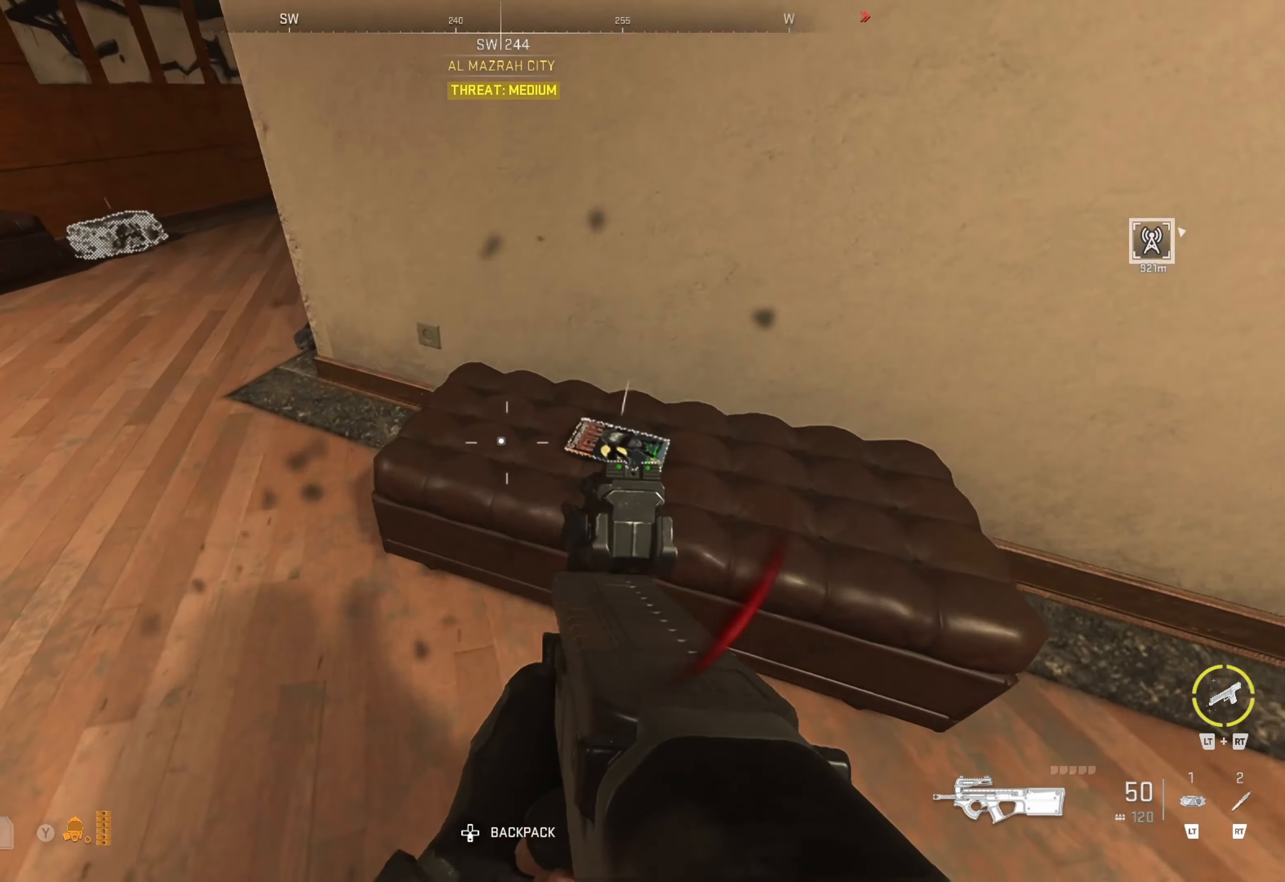
{"buttons": [], "left_stick": "center", "right_stick": "center", "events": [[100, "left_stick", "center"], [117, "right_stick", "center"], [417, "X", "down"], [500, "X", "up"]]}
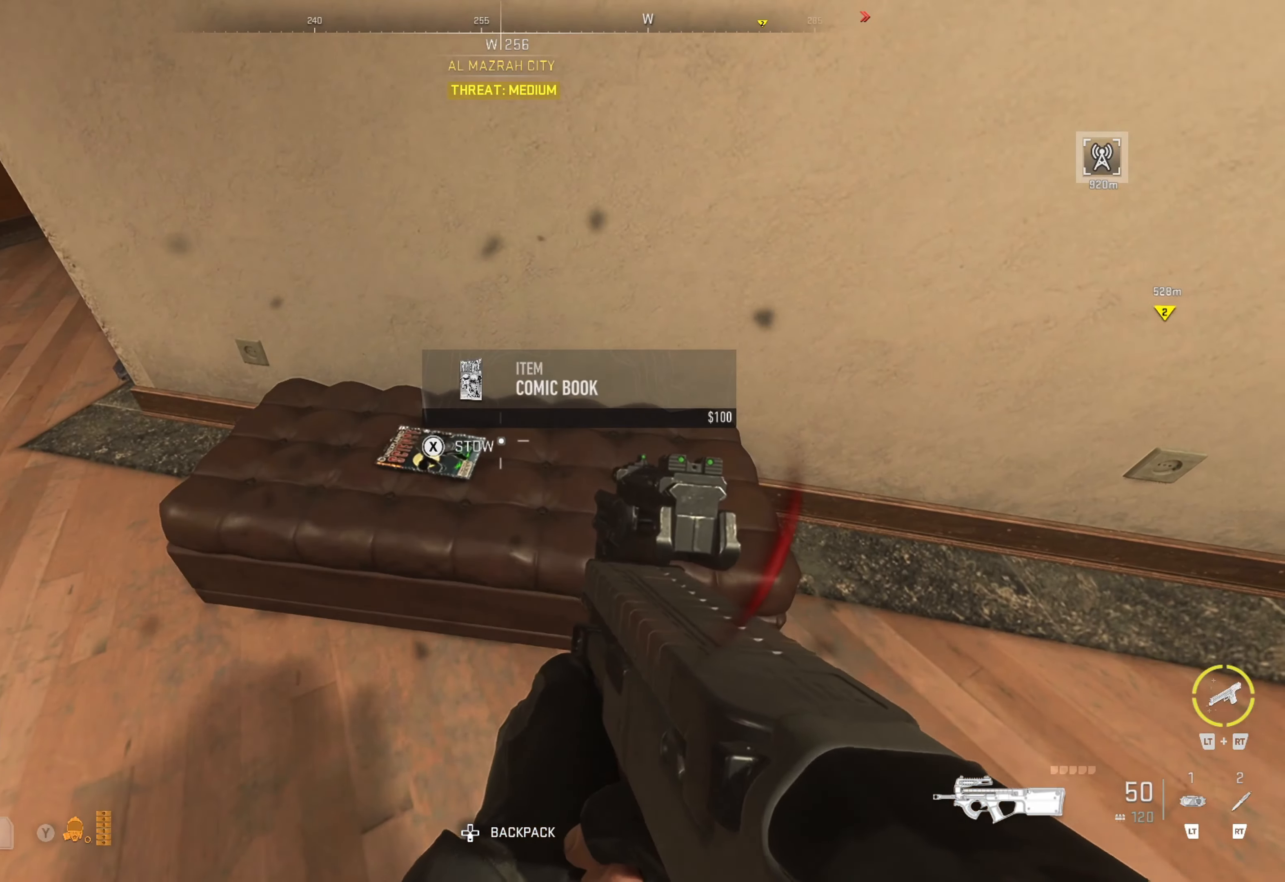
{"buttons": [], "left_stick": "up", "right_stick": "center", "events": [[84, "left_stick", "left"], [150, "right_stick", "left"], [367, "right_stick", "center"], [417, "left_stick", "up"]]}
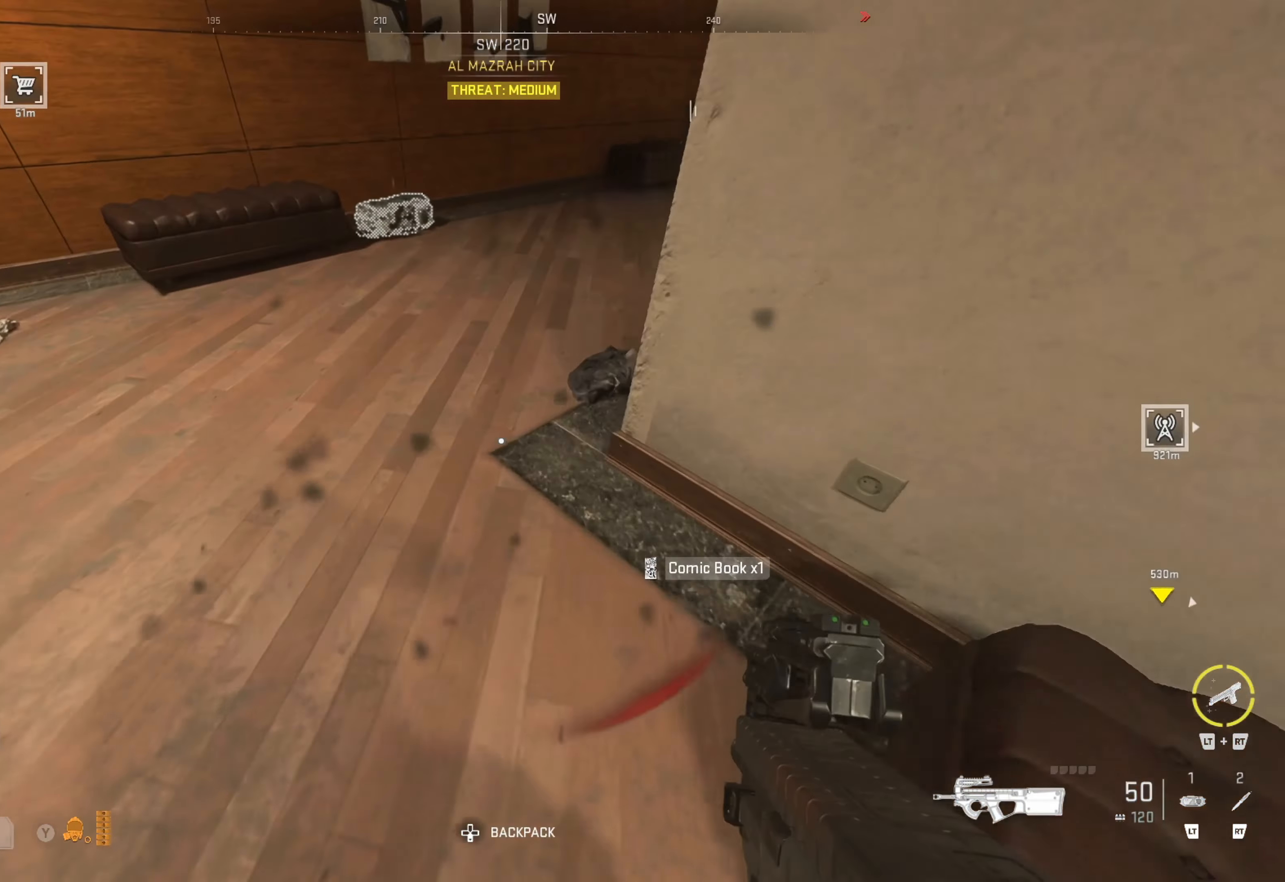
{"buttons": [], "left_stick": "left", "right_stick": "center", "events": [[17, "right_stick", "up-right"], [200, "right_stick", "center"], [267, "left_stick", "up-left"], [317, "right_stick", "left"], [500, "left_stick", "left"], [500, "right_stick", "center"]]}
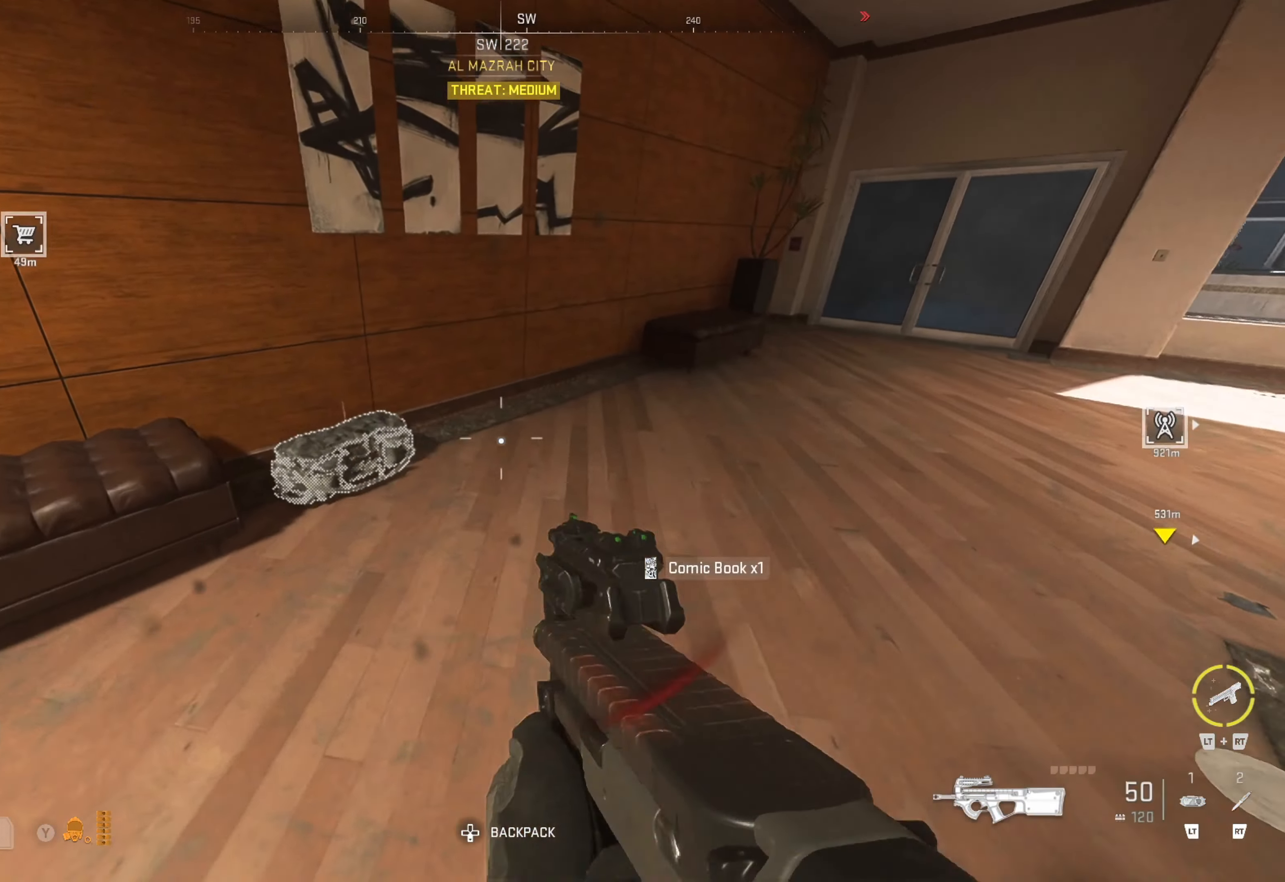
{"buttons": [], "left_stick": "center", "right_stick": "center", "events": [[117, "left_stick", "center"], [167, "X", "down"], [250, "X", "up"]]}
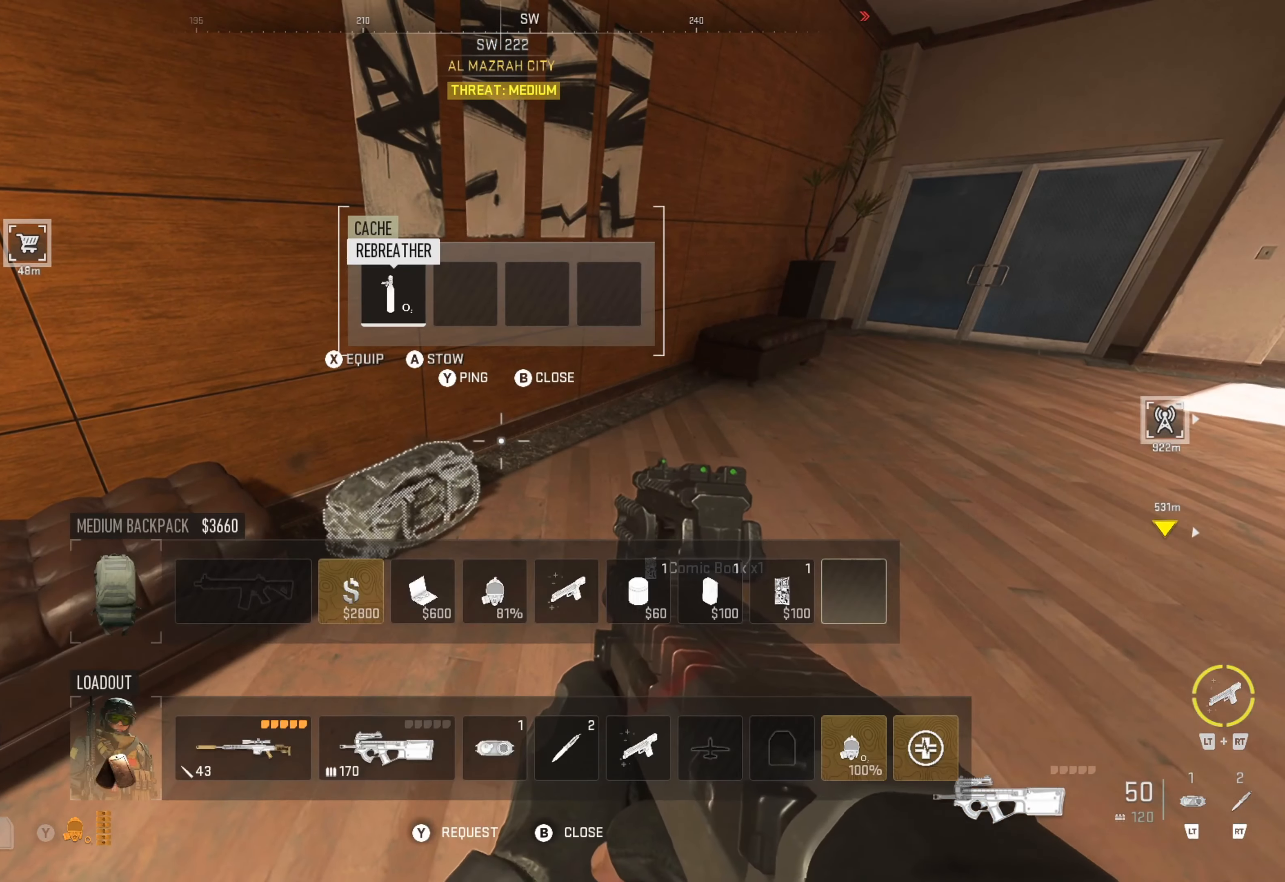
{"buttons": [], "left_stick": "center", "right_stick": "center", "events": [[300, "B", "down"], [417, "B", "up"]]}
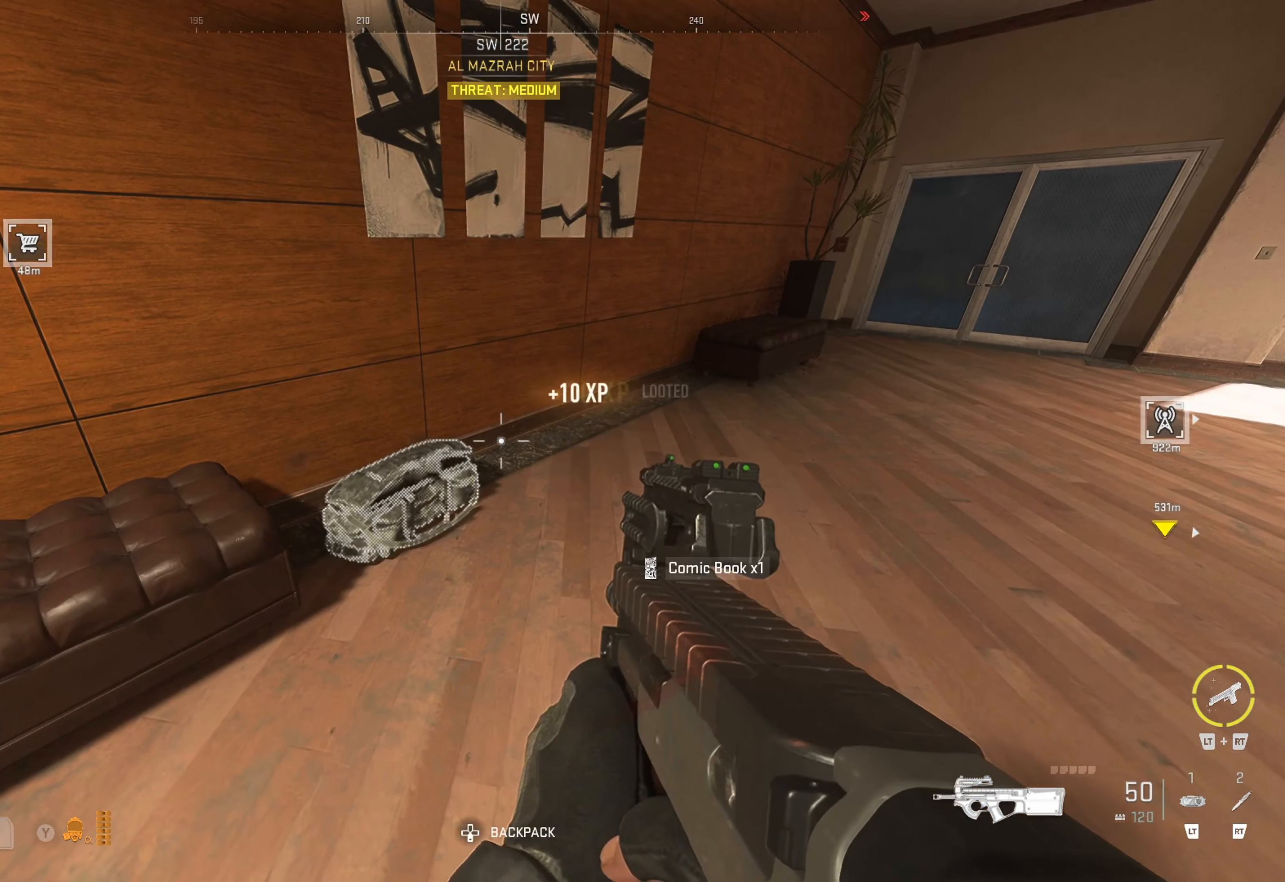
{"buttons": [], "left_stick": "up", "right_stick": "center", "events": [[67, "right_stick", "right"], [267, "left_stick", "up"], [334, "right_stick", "center"]]}
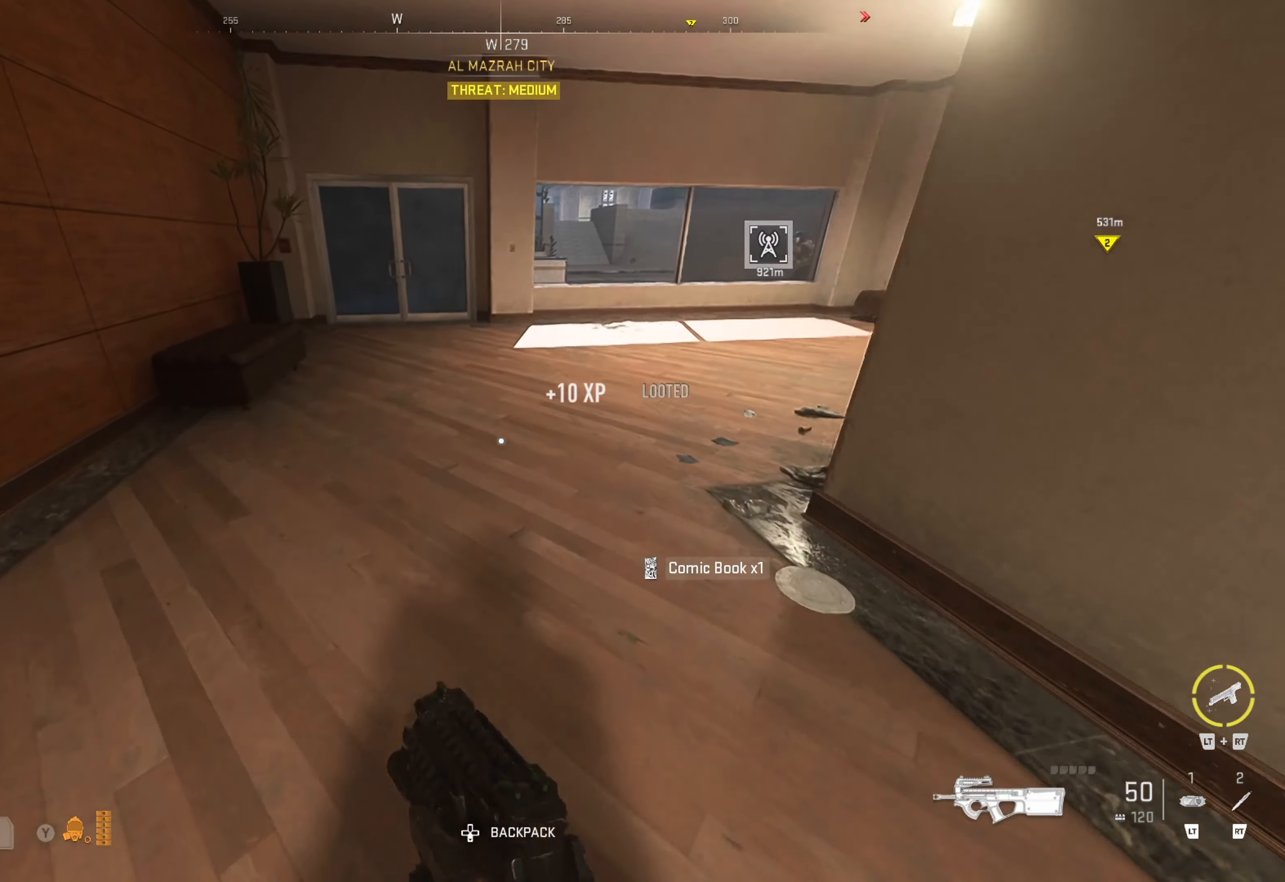
{"buttons": [], "left_stick": "up", "right_stick": "left", "events": [[450, "right_stick", "left"]]}
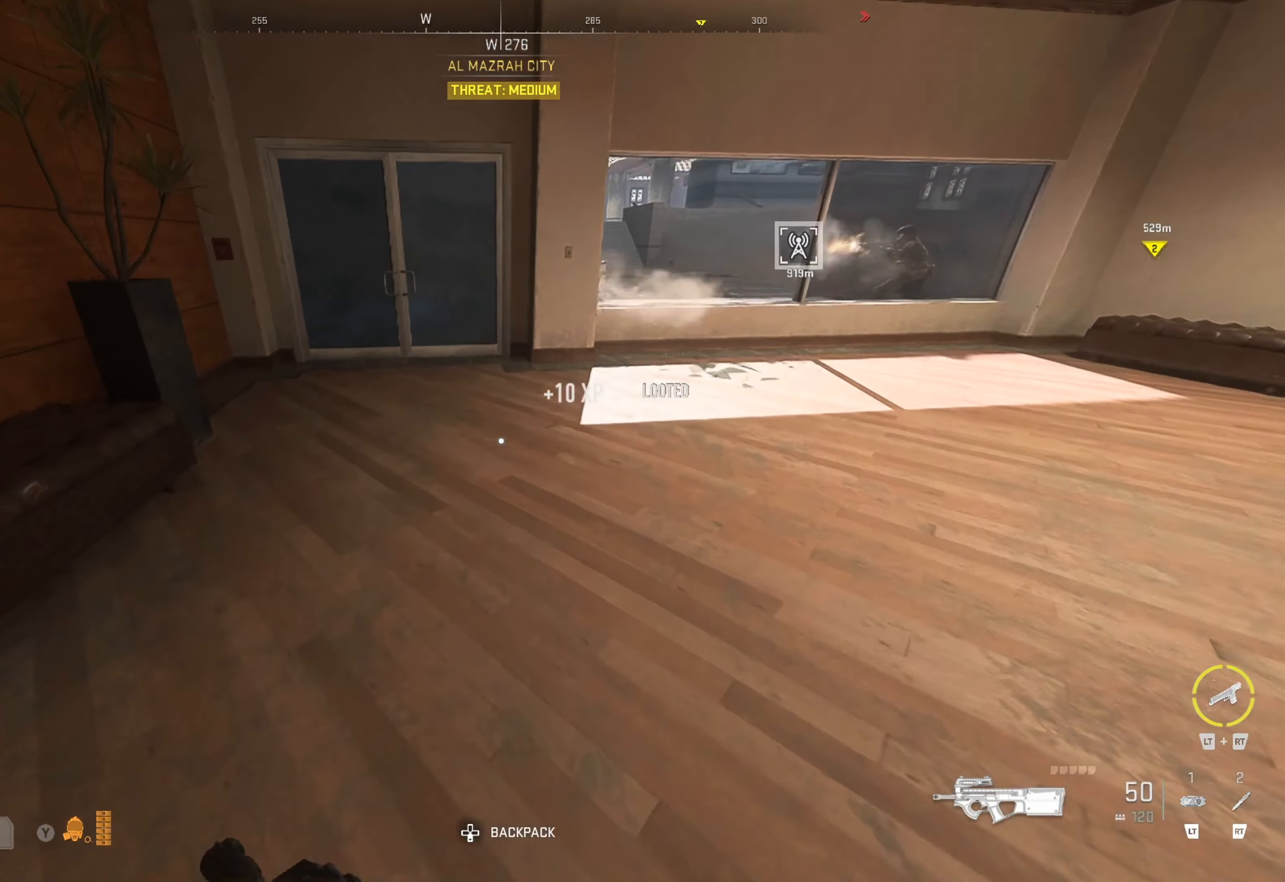
{"buttons": [], "left_stick": "up-left", "right_stick": "right", "events": [[84, "right_stick", "center"], [167, "right_stick", "right"], [284, "left_stick", "center"], [334, "left_stick", "up"], [367, "right_stick", "center"], [400, "left_stick", "up-left"], [500, "right_stick", "right"]]}
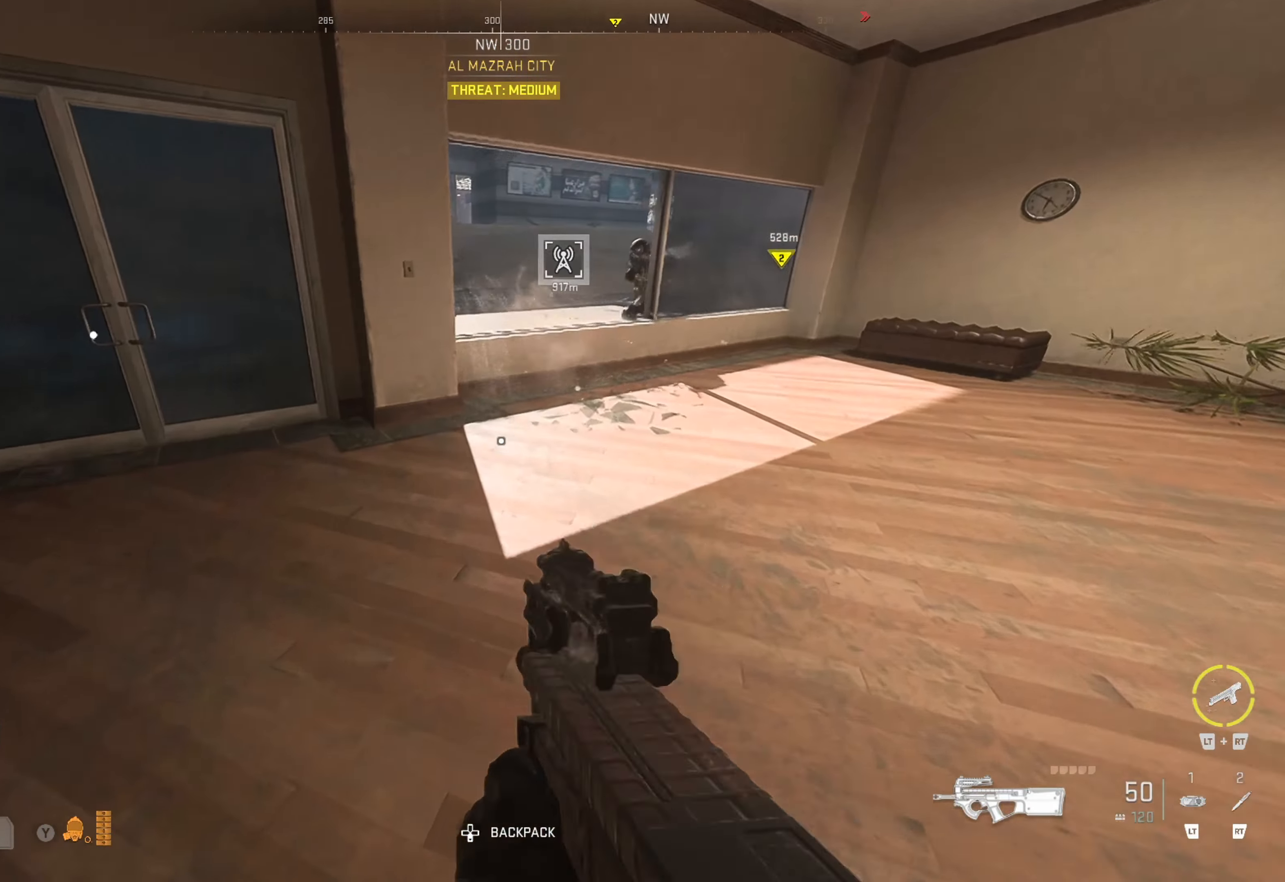
{"buttons": ["L1"], "left_stick": "down-left", "right_stick": "up-left", "events": [[166, "right_stick", "center"], [333, "L1", "down"], [333, "right_stick", "up-left"], [500, "left_stick", "down-left"]]}
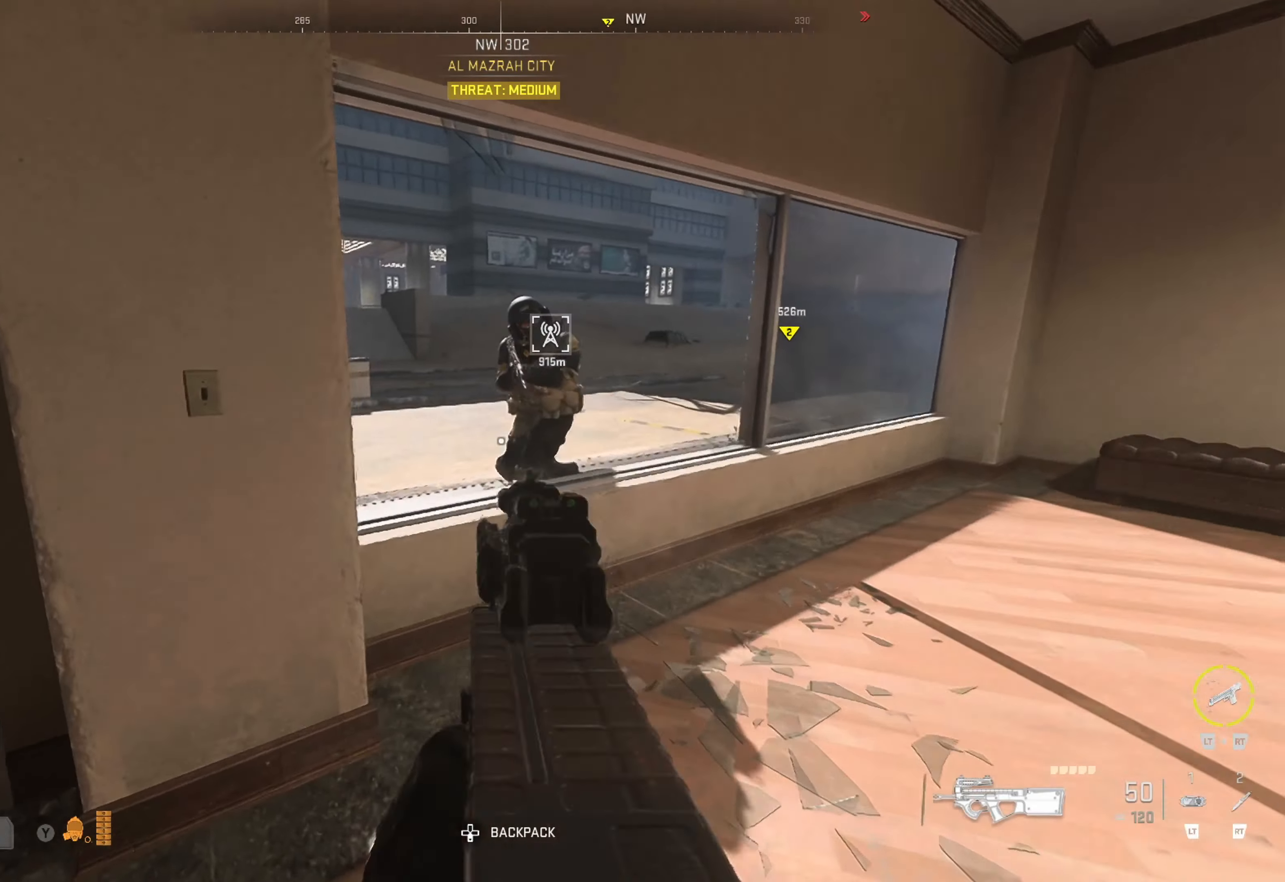
{"buttons": ["L1", "R1"], "left_stick": "down", "right_stick": "center", "events": [[100, "left_stick", "down-right"], [150, "R1", "down"], [233, "right_stick", "center"], [316, "left_stick", "down"]]}
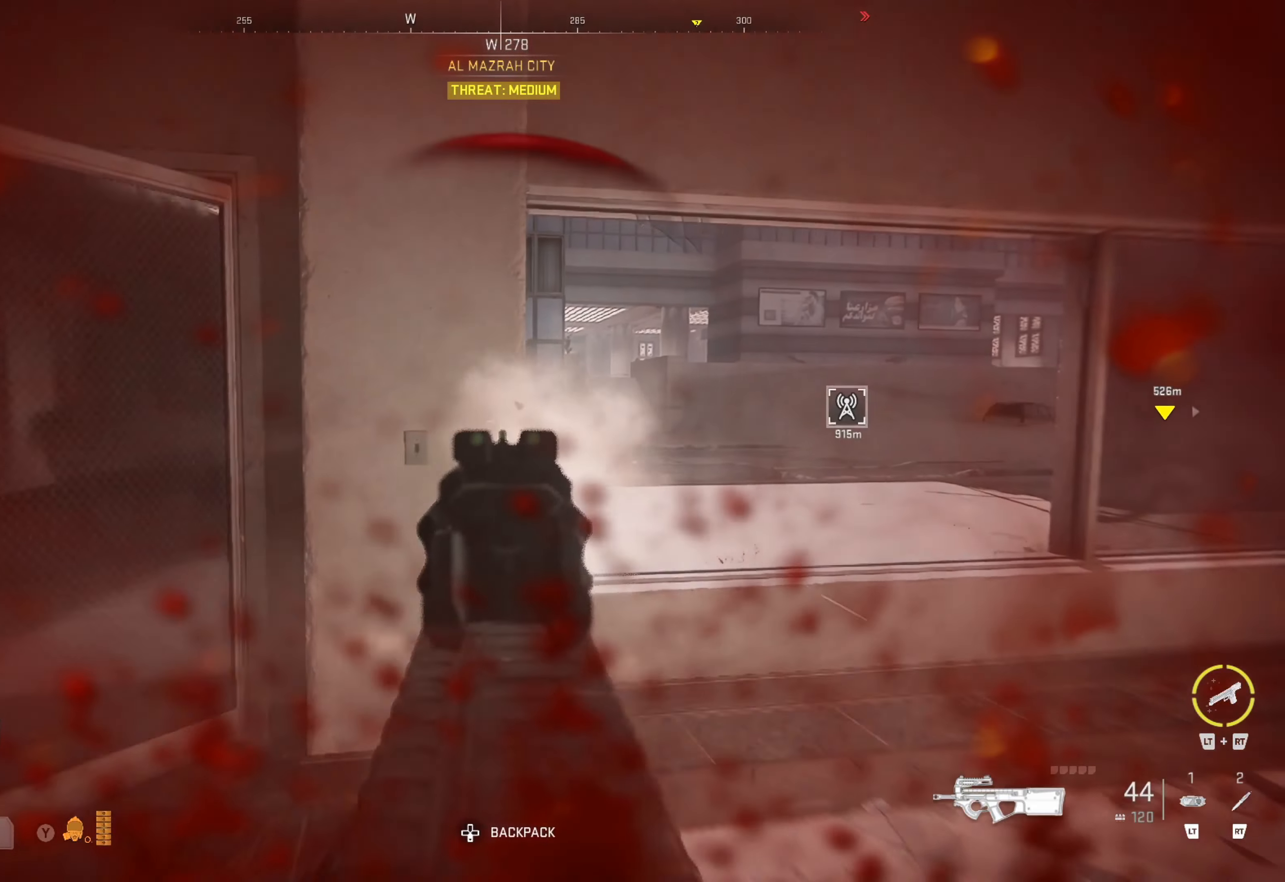
{"buttons": [], "left_stick": "left", "right_stick": "right", "events": [[150, "R1", "up"], [150, "left_stick", "center"], [233, "L1", "up"], [233, "left_stick", "left"], [233, "right_stick", "left"], [366, "right_stick", "center"], [450, "right_stick", "right"]]}
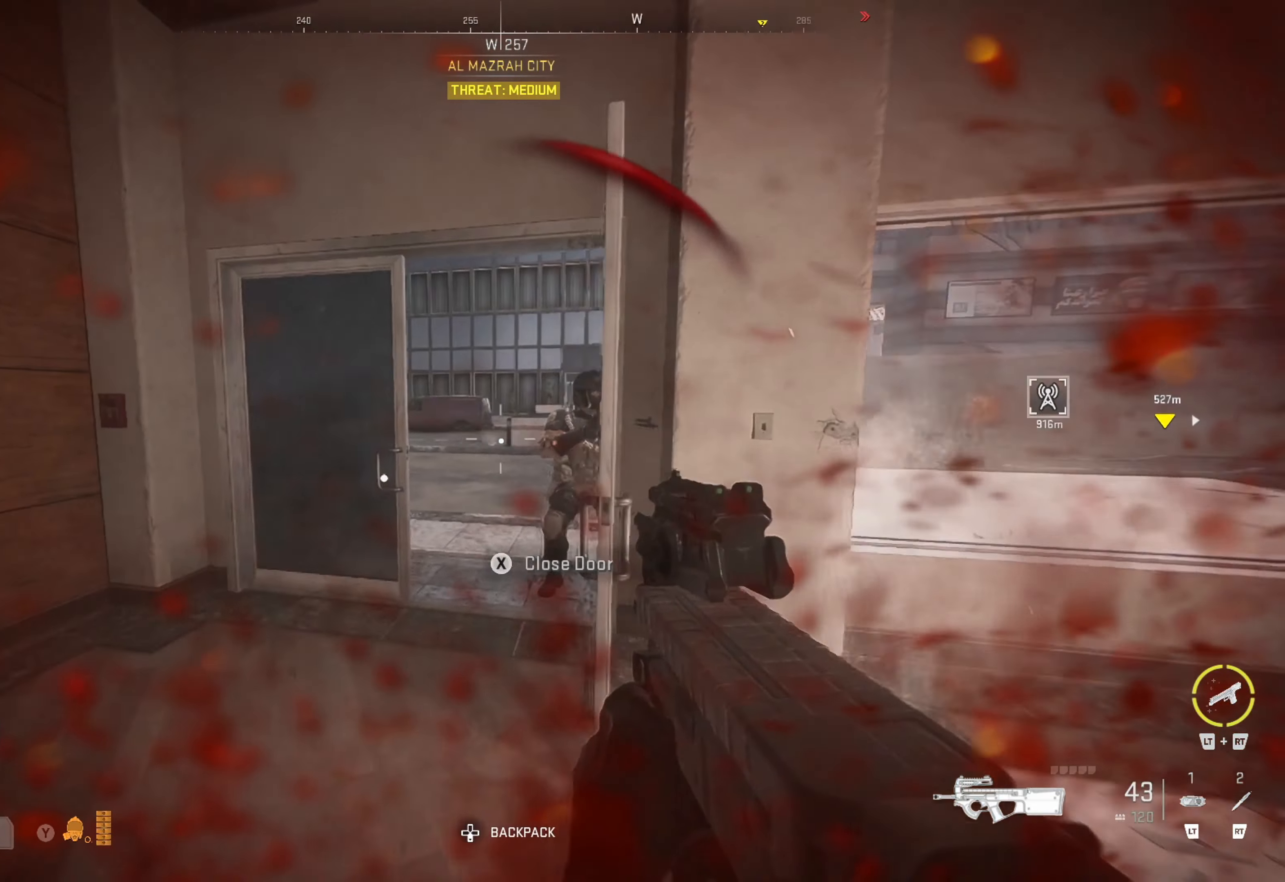
{"buttons": ["L1", "R1"], "left_stick": "down-left", "right_stick": "right", "events": [[50, "L1", "down"], [50, "right_stick", "center"], [166, "R1", "down"], [333, "left_stick", "down-left"], [333, "right_stick", "right"]]}
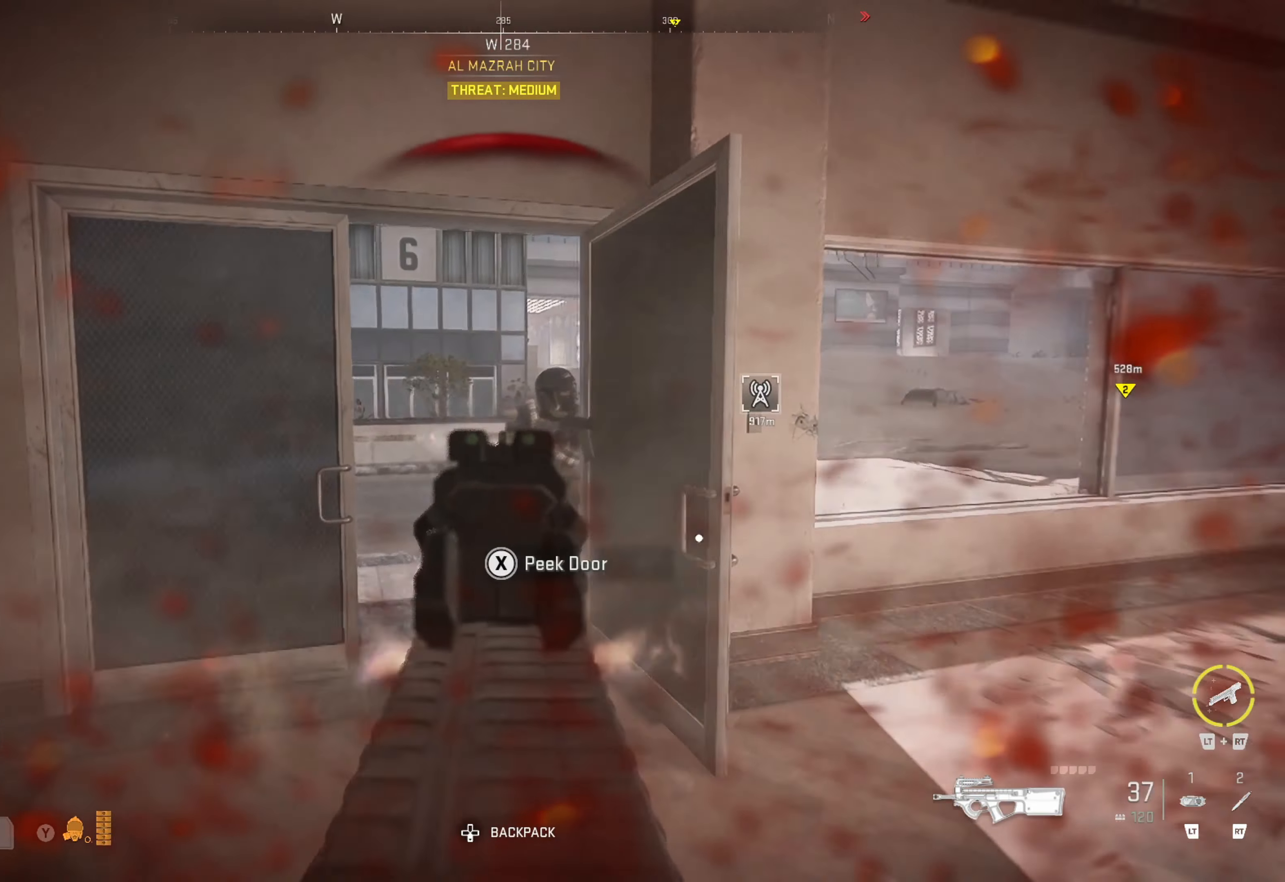
{"buttons": ["L1", "R1"], "left_stick": "down-left", "right_stick": "center", "events": [[83, "left_stick", "left"], [83, "right_stick", "center"], [283, "right_stick", "right"], [366, "left_stick", "down"], [450, "left_stick", "down-left"], [450, "right_stick", "center"]]}
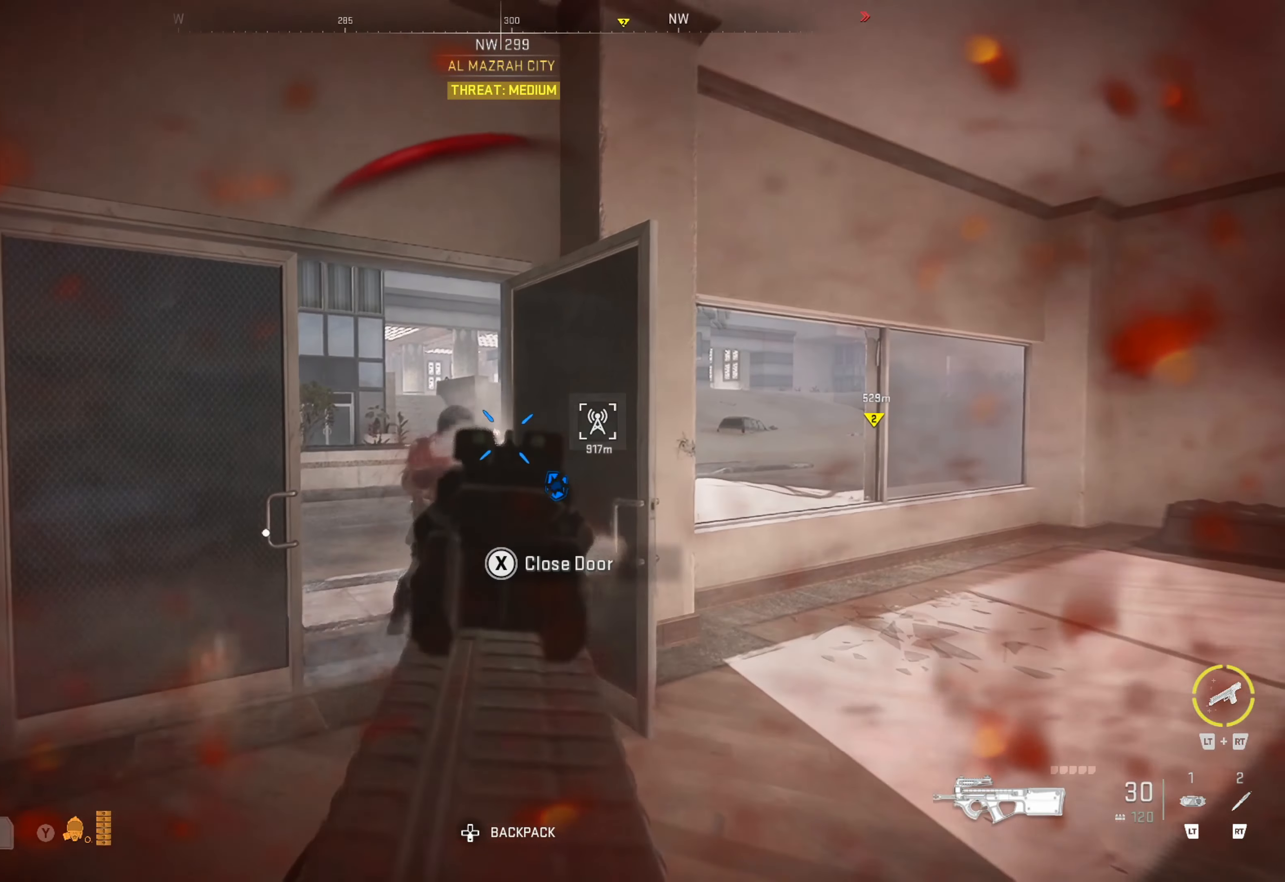
{"buttons": ["L1", "R1"], "left_stick": "center", "right_stick": "down", "events": [[16, "left_stick", "left"], [116, "right_stick", "down-left"], [266, "left_stick", "center"], [266, "right_stick", "down"]]}